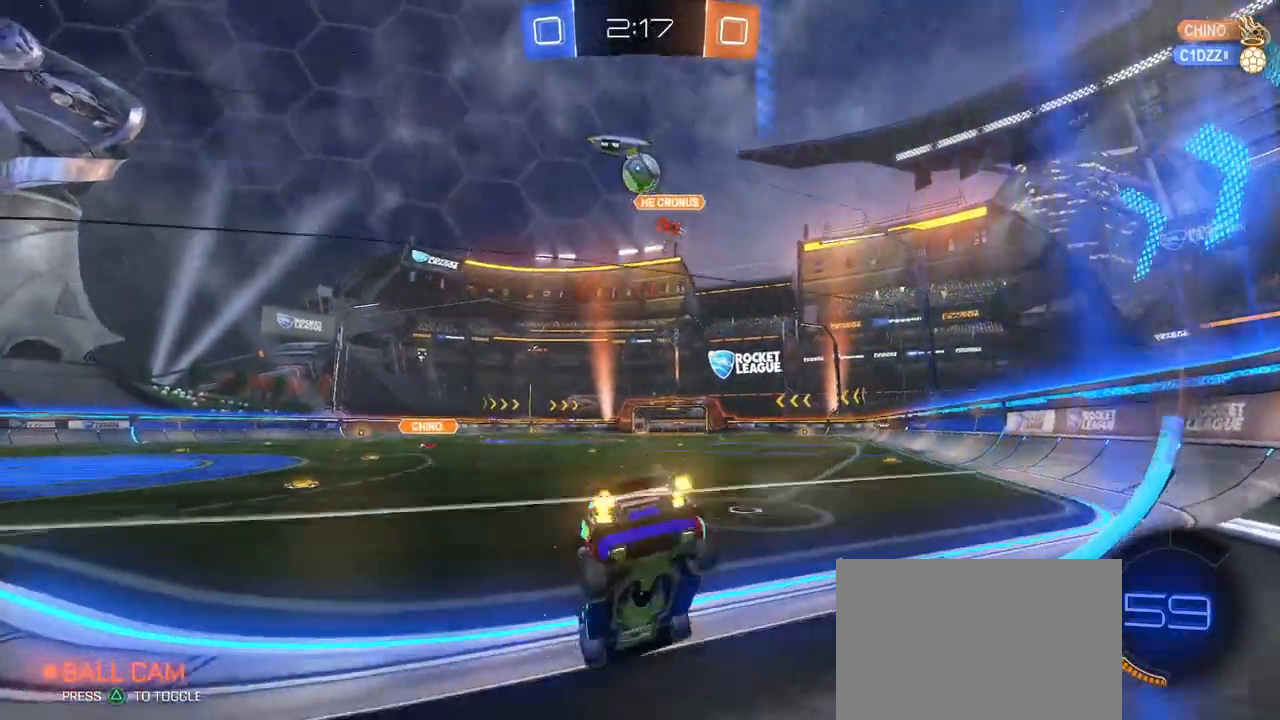
Gameplay with a controller (PlayStation layout); each line is a JSON object with the inputs held at the frame after it. "events" lists button and stick changes between this image and that frame as [ms after this image, input, new state], when the widget could be followed in between. Not read: R2.
{"buttons": [], "left_stick": "center", "right_stick": "center", "events": [[16, "L2", "down"], [167, "L2", "up"]]}
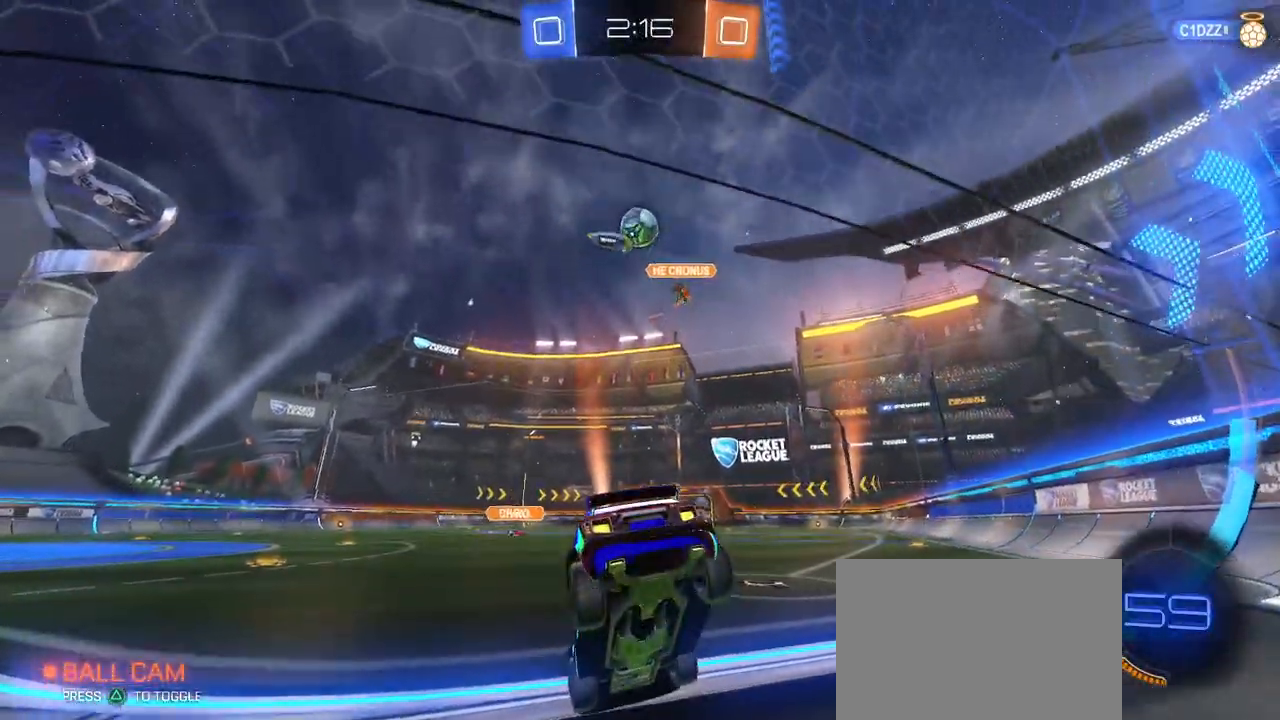
{"buttons": [], "left_stick": "center", "right_stick": "center", "events": []}
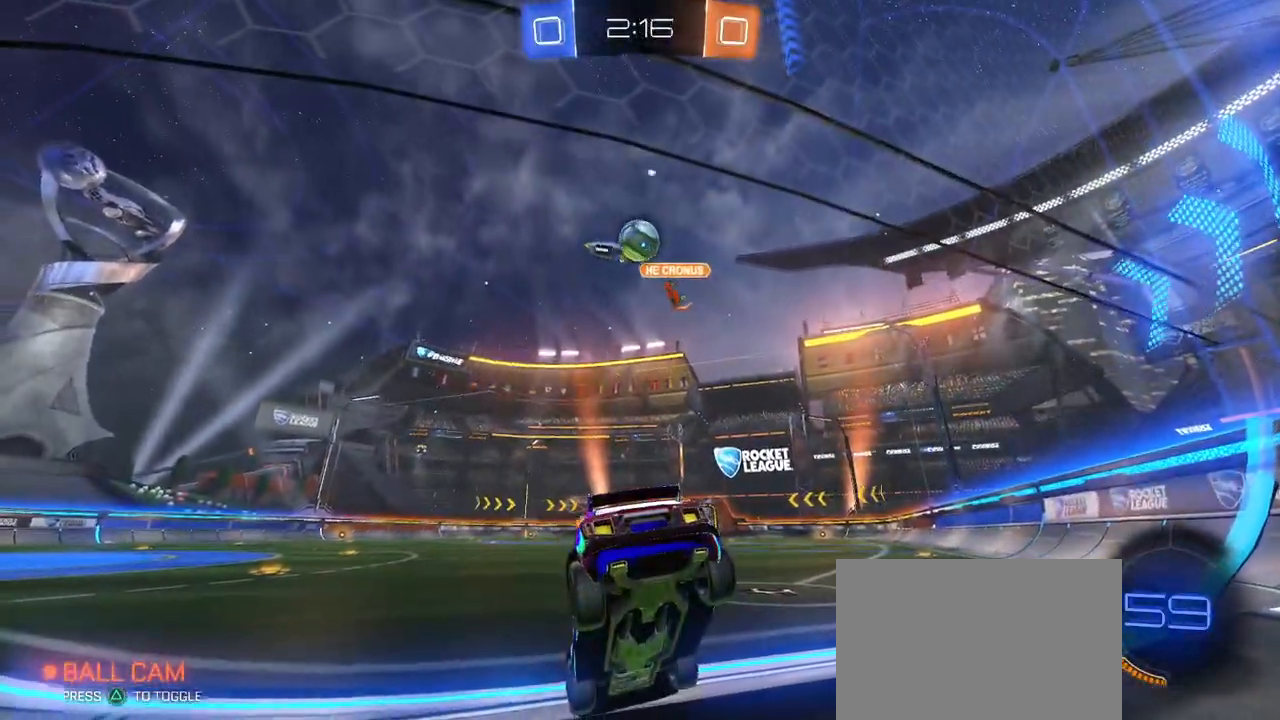
{"buttons": [], "left_stick": "left", "right_stick": "center", "events": [[100, "left_stick", "left"]]}
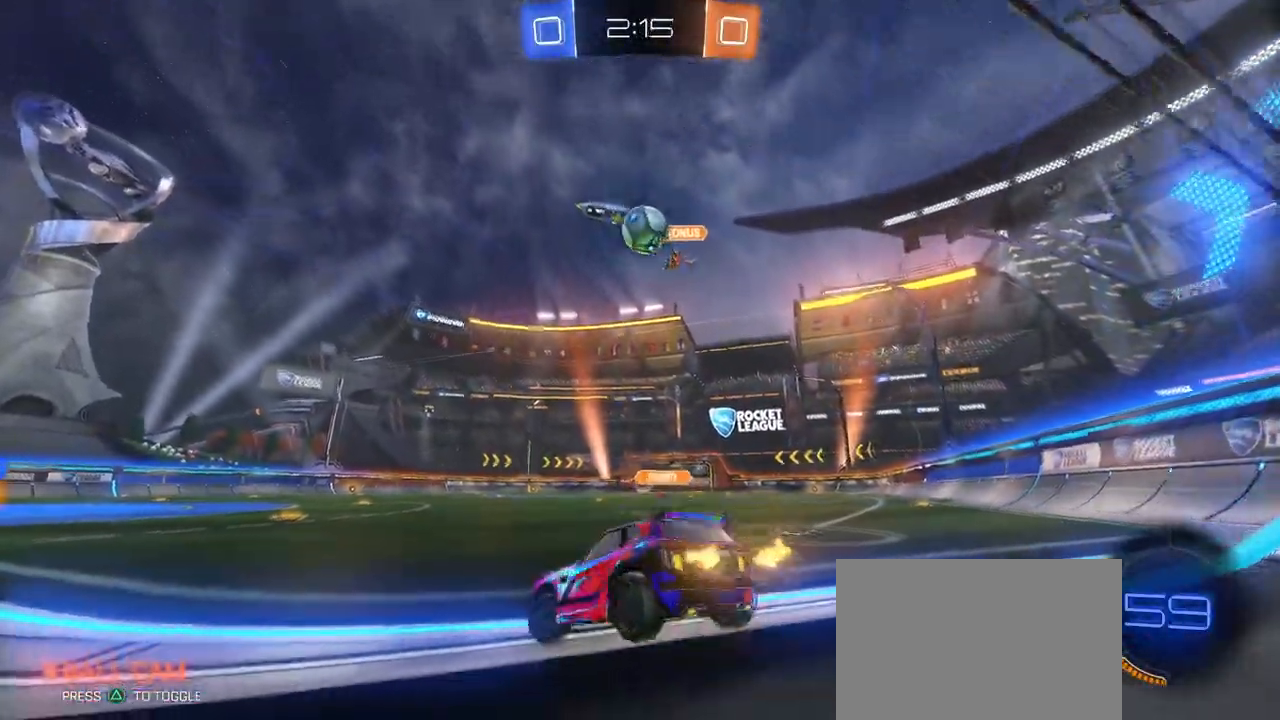
{"buttons": [], "left_stick": "right", "right_stick": "center", "events": [[17, "left_stick", "center"], [234, "left_stick", "right"]]}
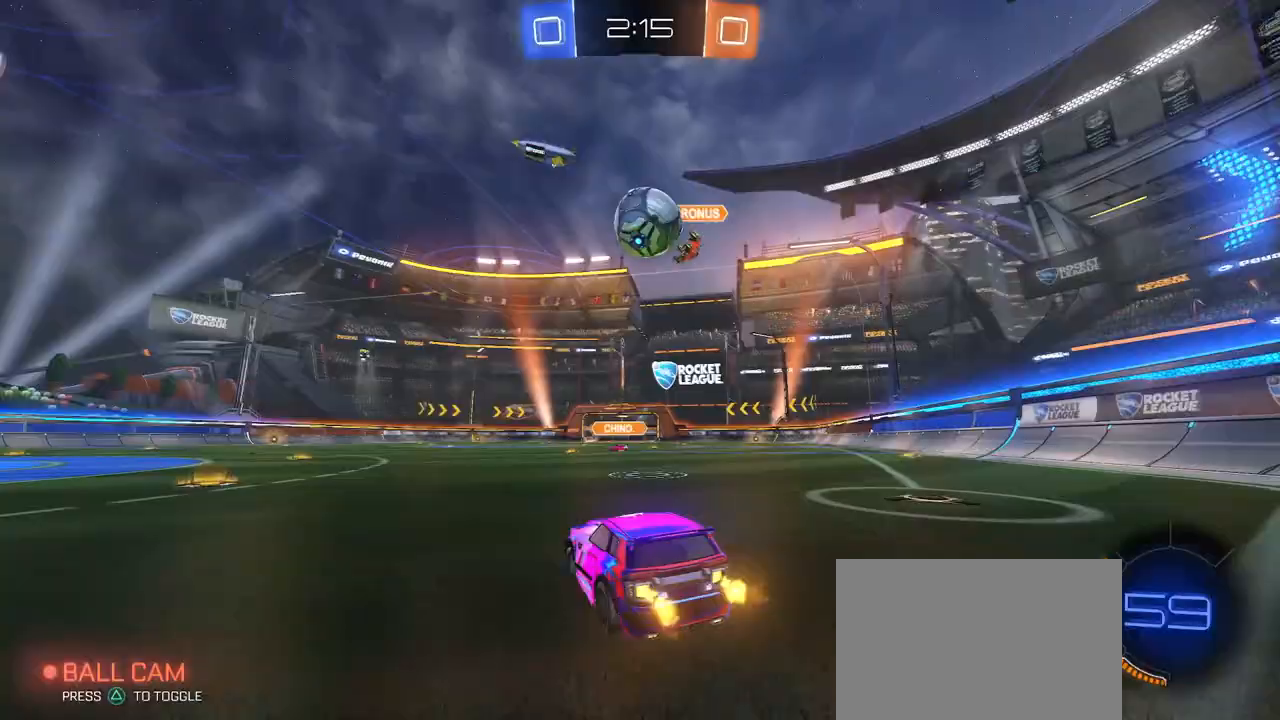
{"buttons": [], "left_stick": "left", "right_stick": "center", "events": [[33, "left_stick", "center"], [167, "left_stick", "left"]]}
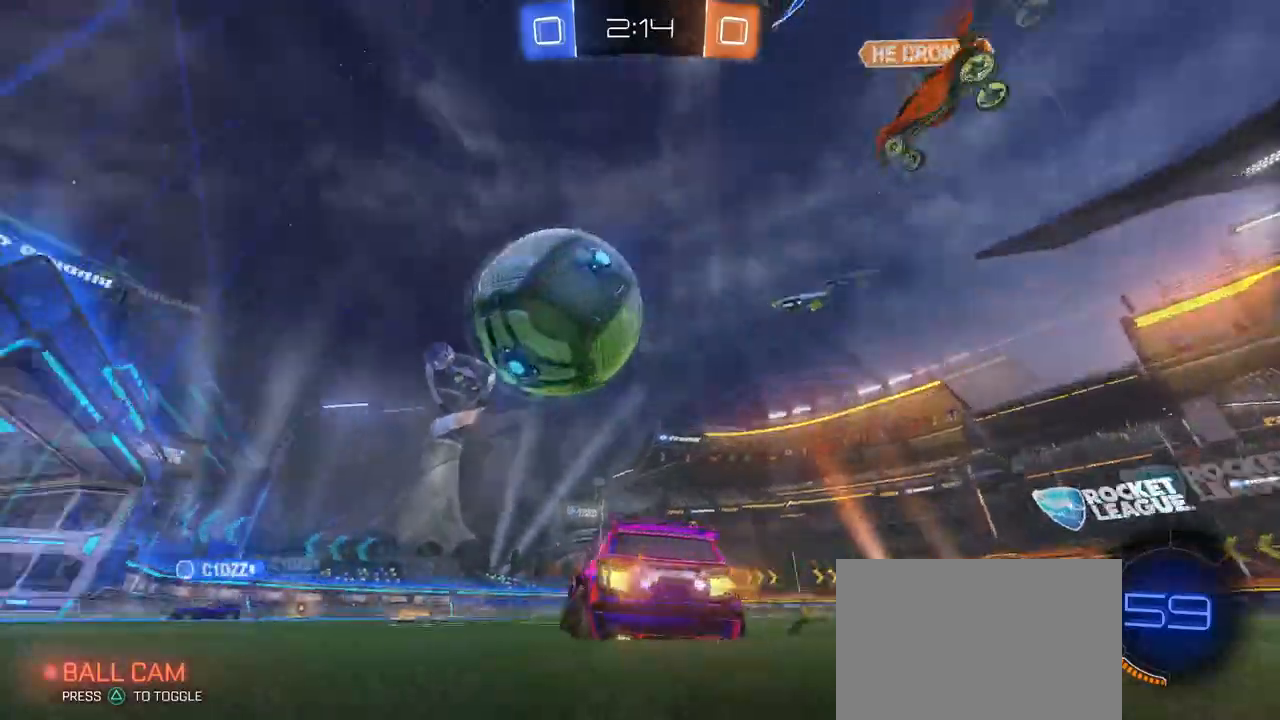
{"buttons": [], "left_stick": "center", "right_stick": "center", "events": [[17, "left_stick", "center"]]}
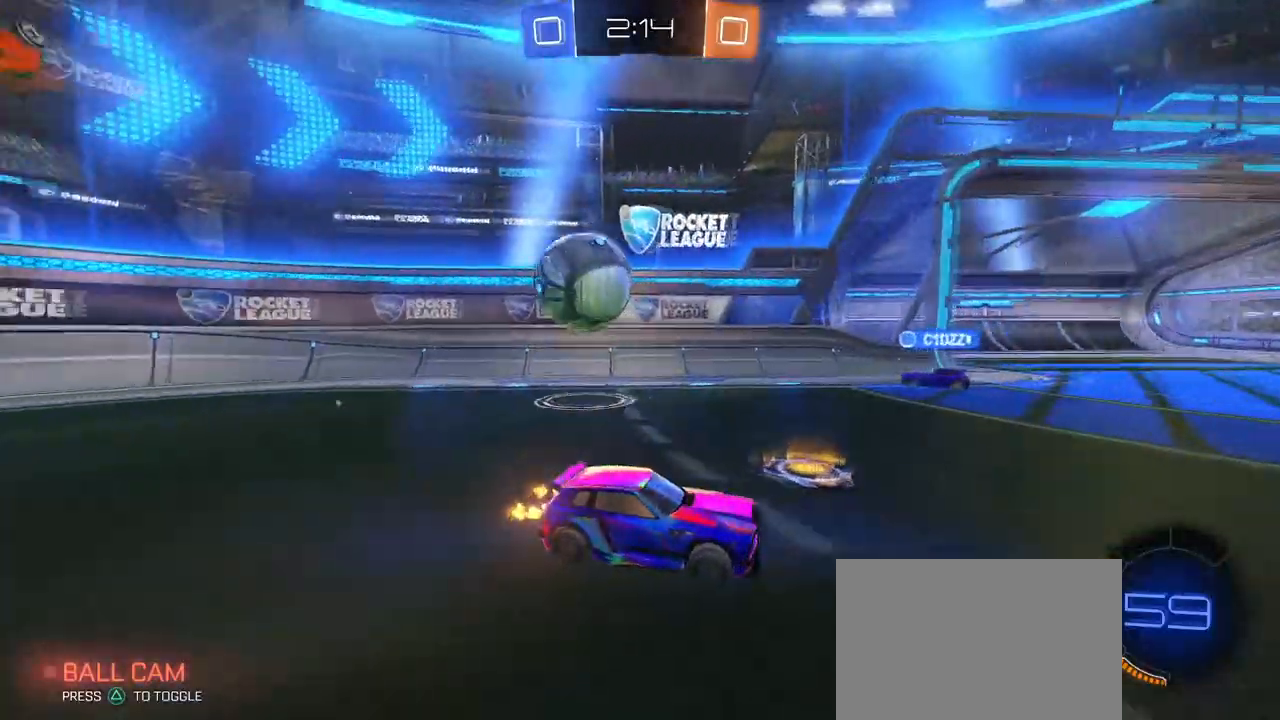
{"buttons": [], "left_stick": "left", "right_stick": "center", "events": [[133, "left_stick", "right"], [283, "left_stick", "center"], [400, "left_stick", "left"]]}
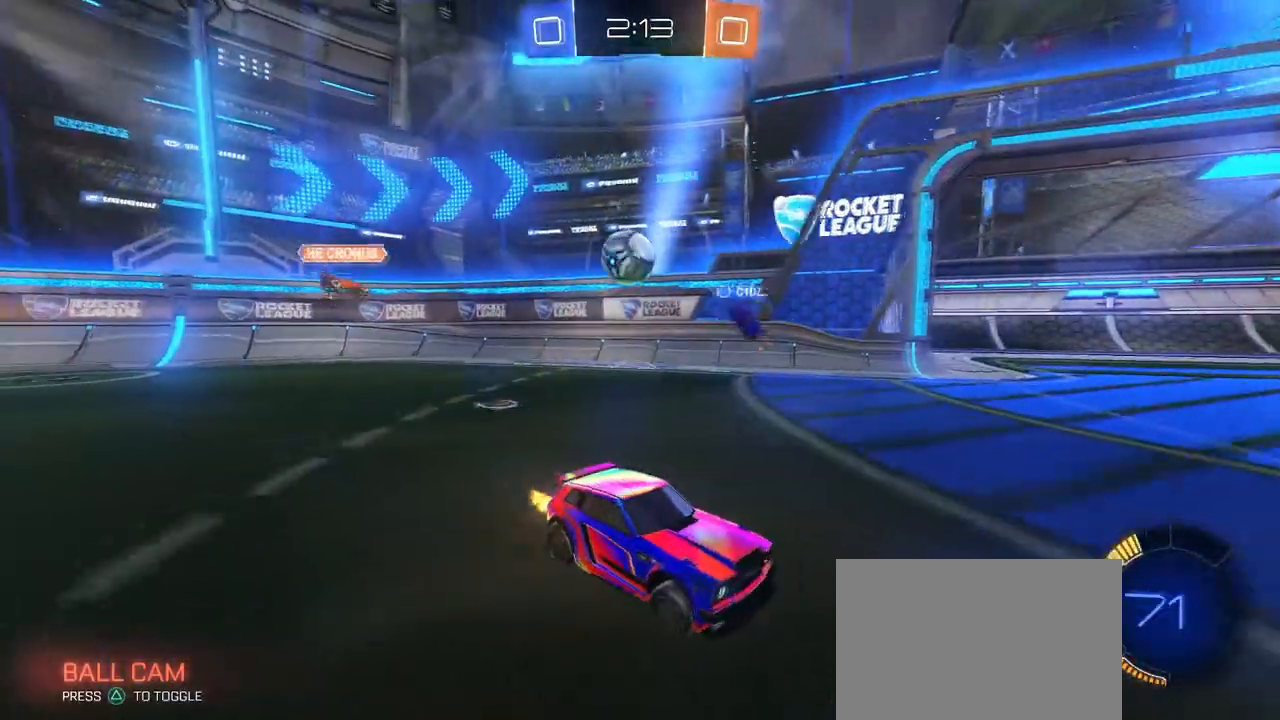
{"buttons": [], "left_stick": "center", "right_stick": "center", "events": [[484, "left_stick", "center"]]}
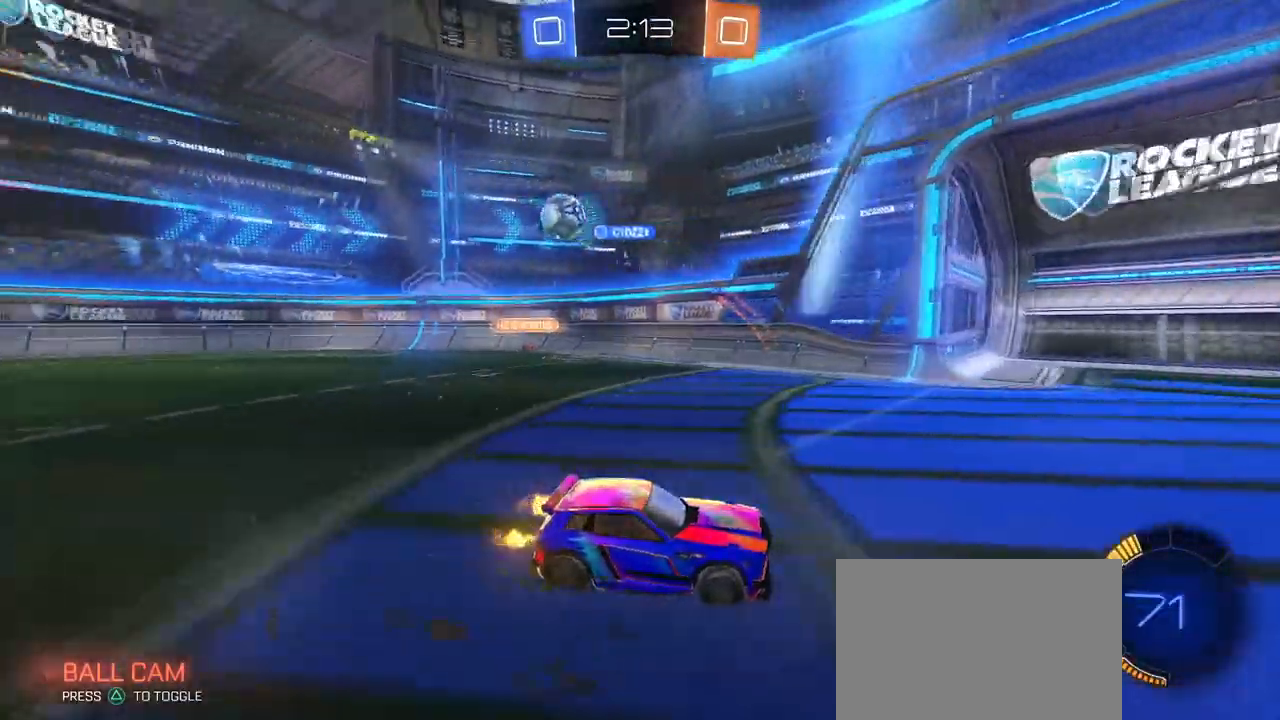
{"buttons": [], "left_stick": "center", "right_stick": "center", "events": [[283, "left_stick", "right"], [450, "left_stick", "center"]]}
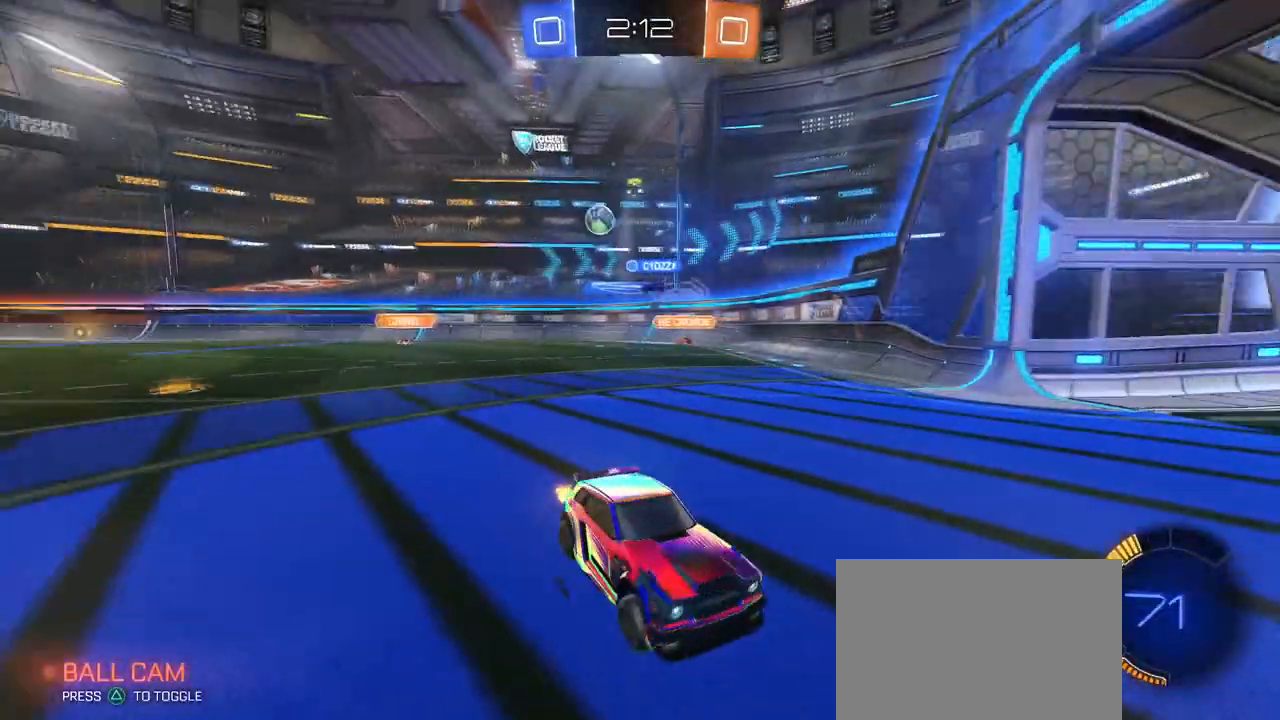
{"buttons": [], "left_stick": "left", "right_stick": "center", "events": [[50, "left_stick", "left"]]}
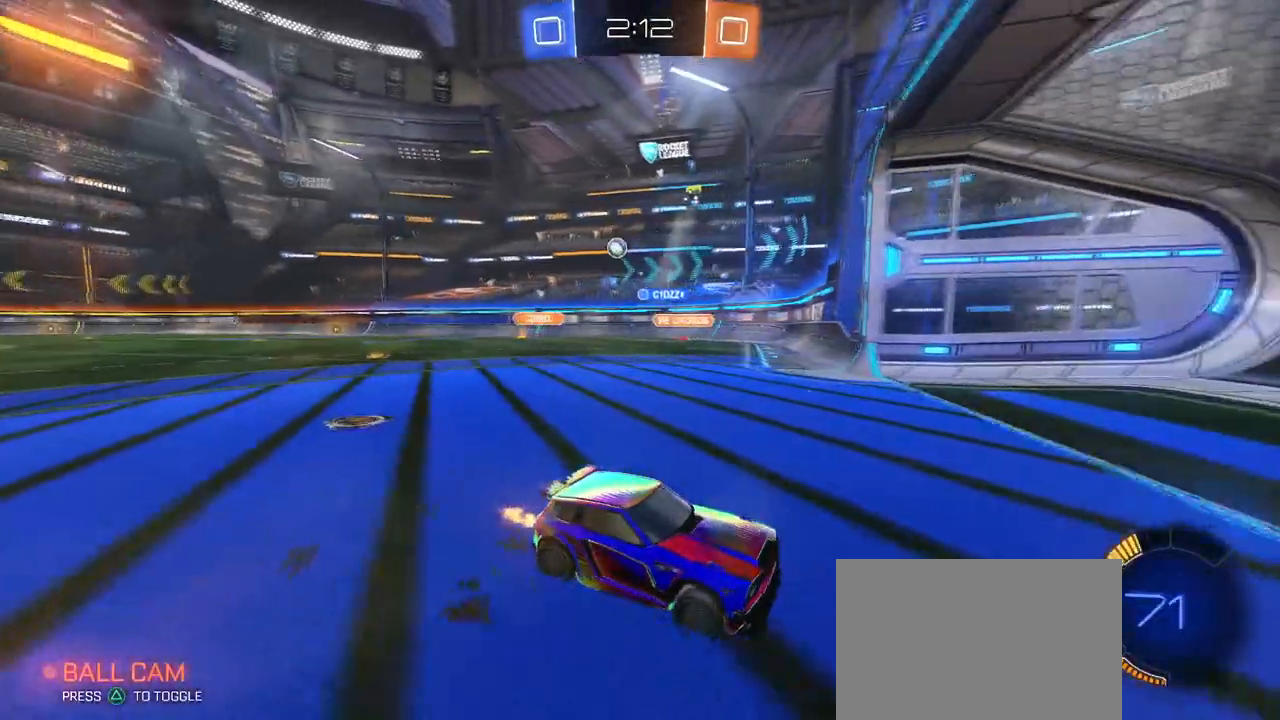
{"buttons": [], "left_stick": "left", "right_stick": "center", "events": [[33, "SQUARE", "down"], [233, "SQUARE", "up"]]}
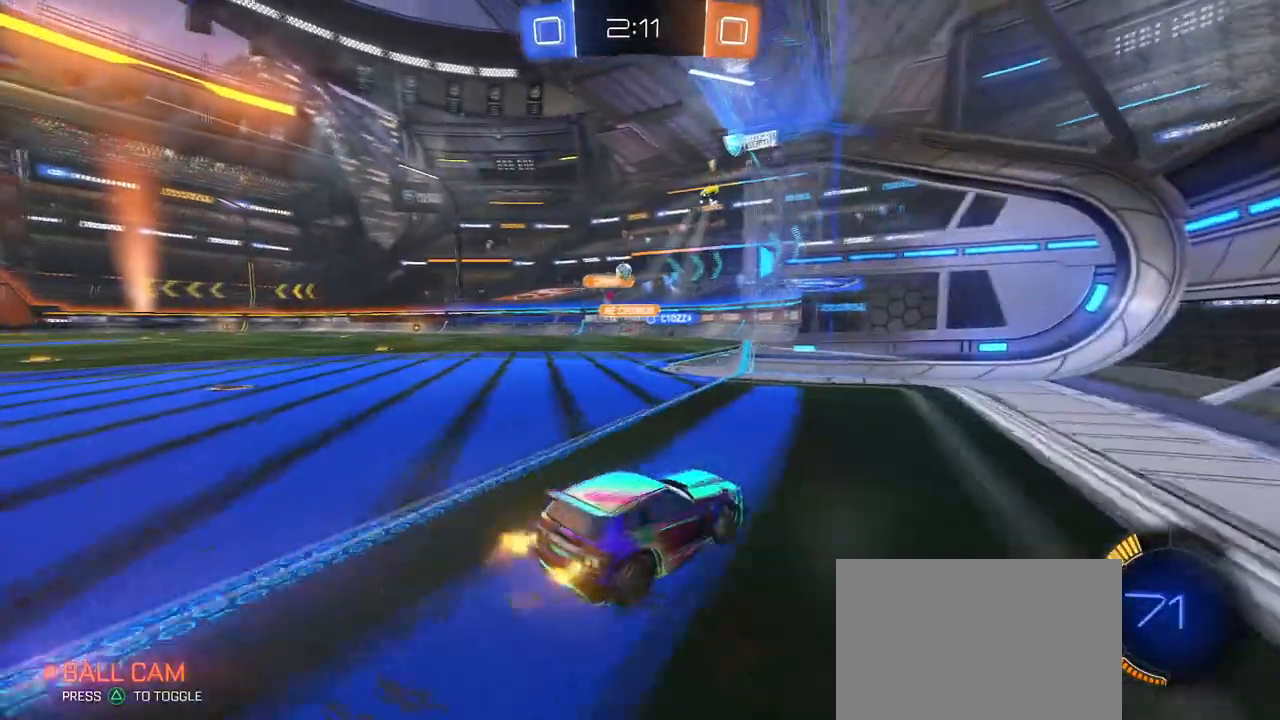
{"buttons": [], "left_stick": "center", "right_stick": "center", "events": [[484, "left_stick", "center"]]}
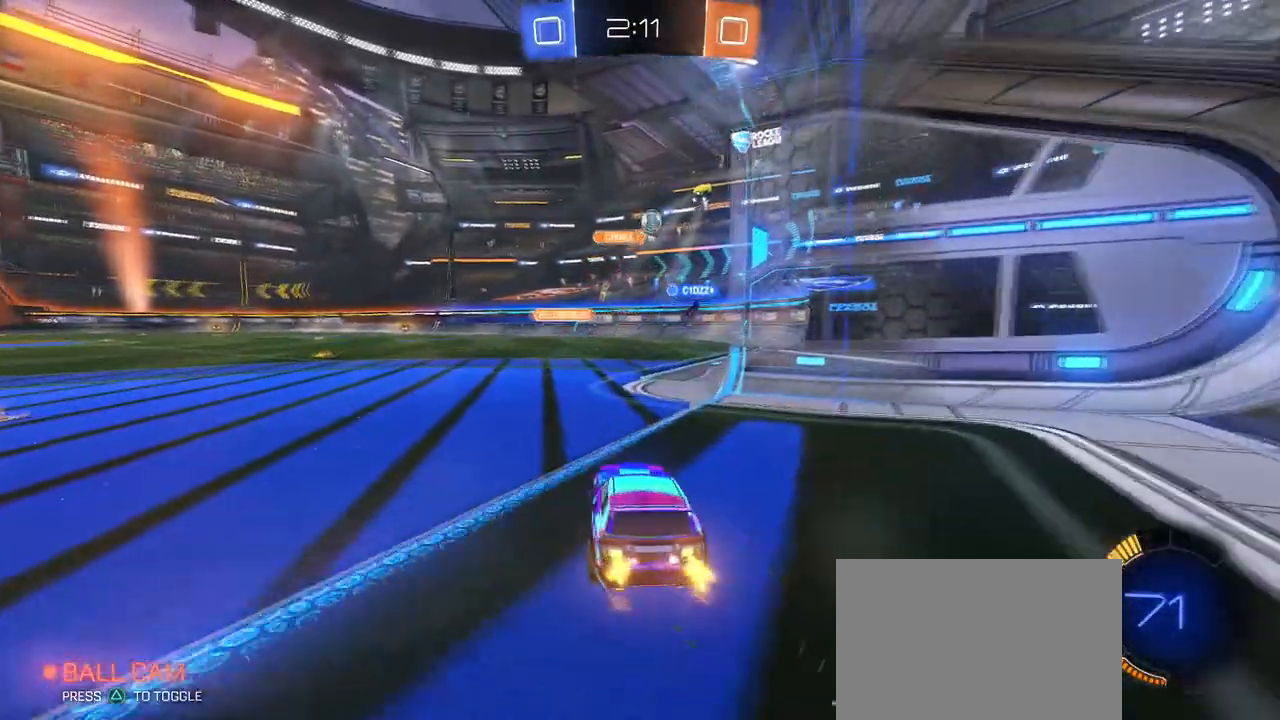
{"buttons": ["L2"], "left_stick": "right", "right_stick": "center"}
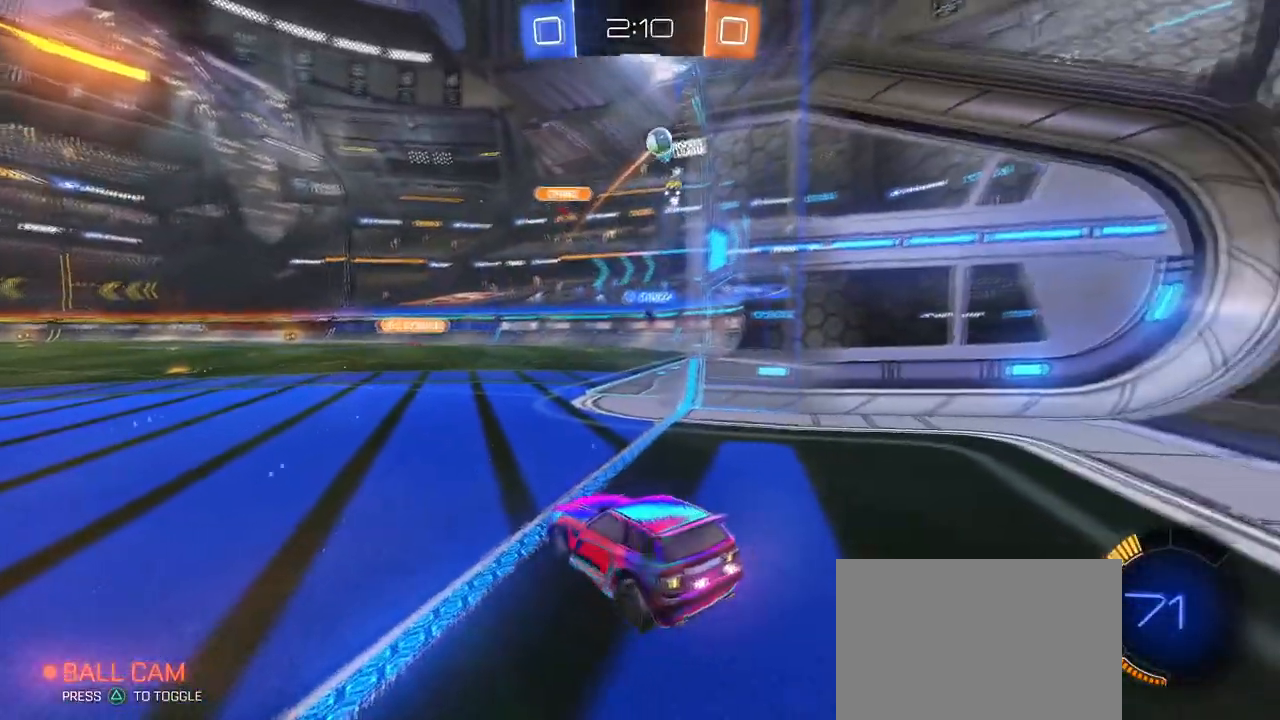
{"buttons": [], "left_stick": "center", "right_stick": "center", "events": [[333, "left_stick", "center"], [483, "L2", "up"]]}
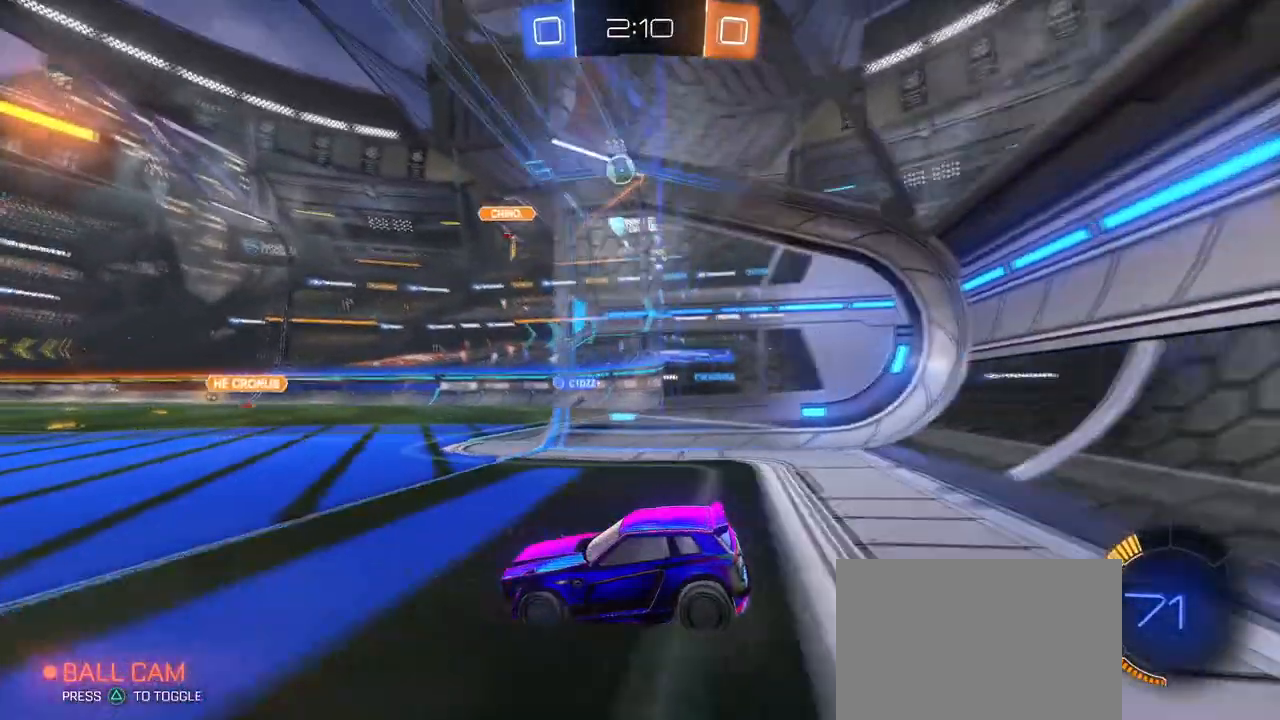
{"buttons": [], "left_stick": "right", "right_stick": "center", "events": [[200, "left_stick", "right"]]}
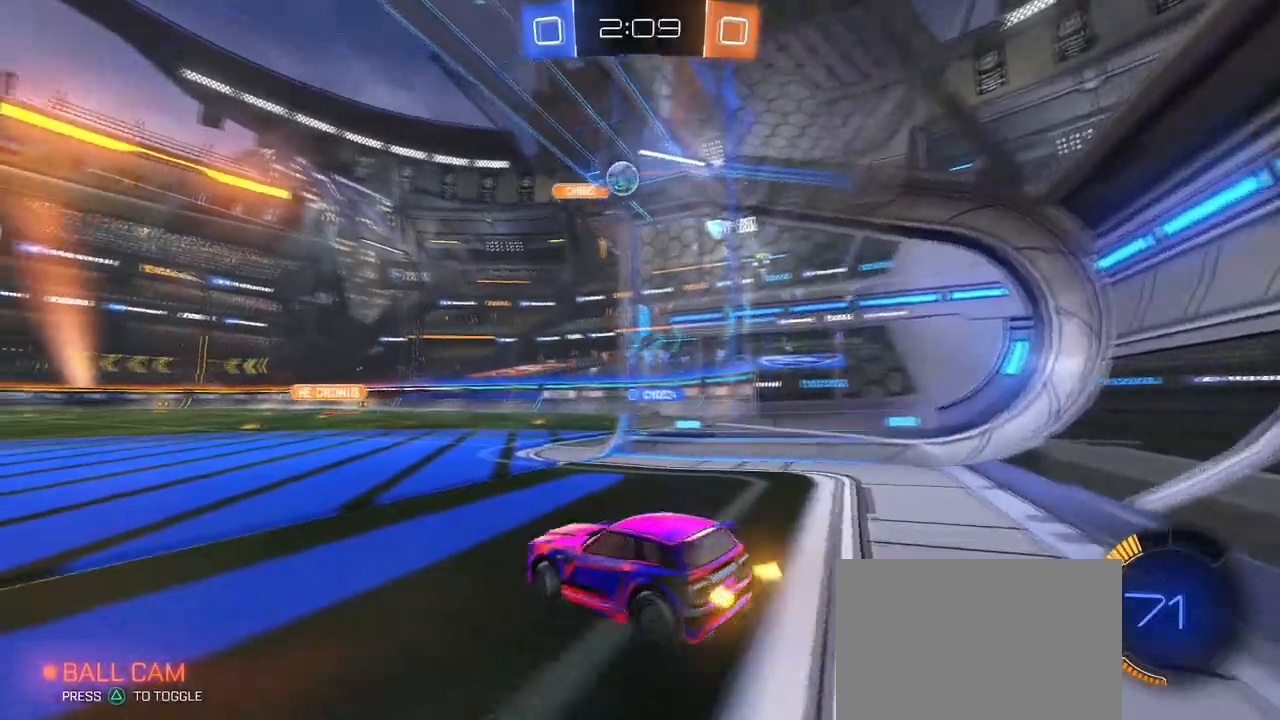
{"buttons": [], "left_stick": "down", "right_stick": "center", "events": [[100, "left_stick", "center"], [500, "left_stick", "down"]]}
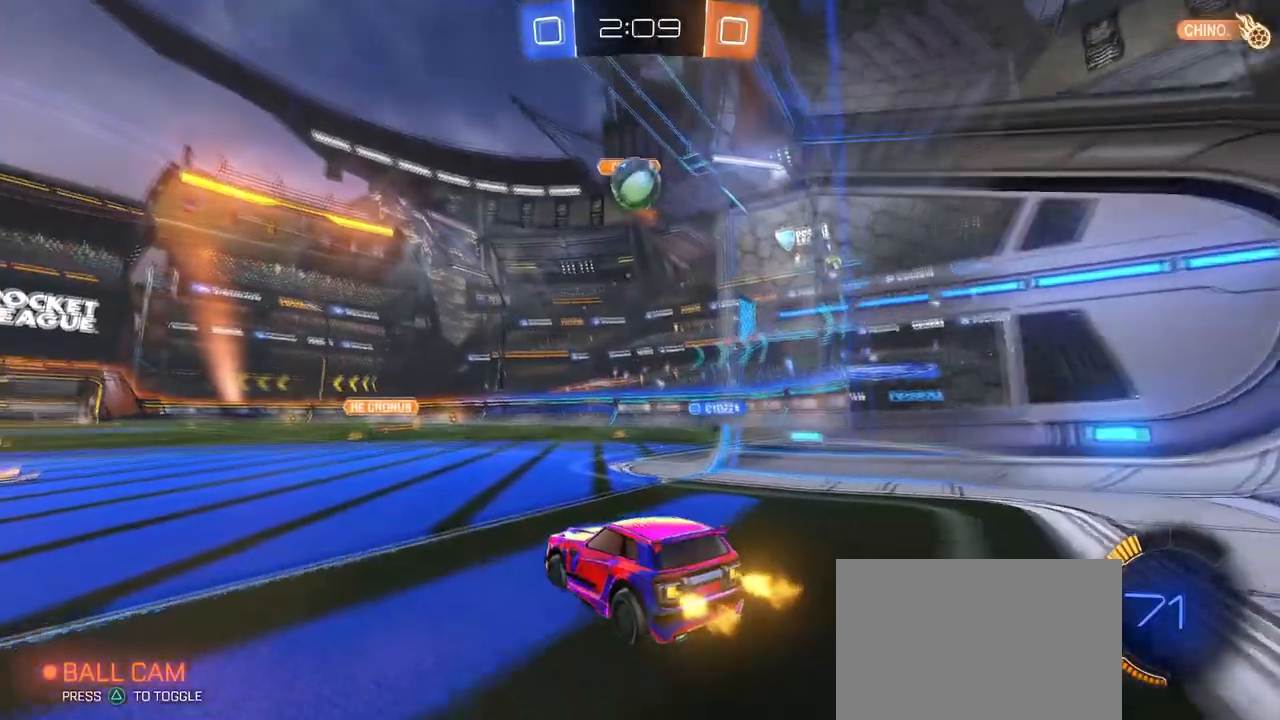
{"buttons": [], "left_stick": "down", "right_stick": "center", "events": [[17, "L2", "down"], [33, "CROSS", "down"], [117, "R1", "down"], [217, "CROSS", "up"], [217, "left_stick", "center"], [234, "CROSS", "down"], [234, "L2", "up"], [300, "left_stick", "down"], [367, "R1", "up"], [501, "CROSS", "up"]]}
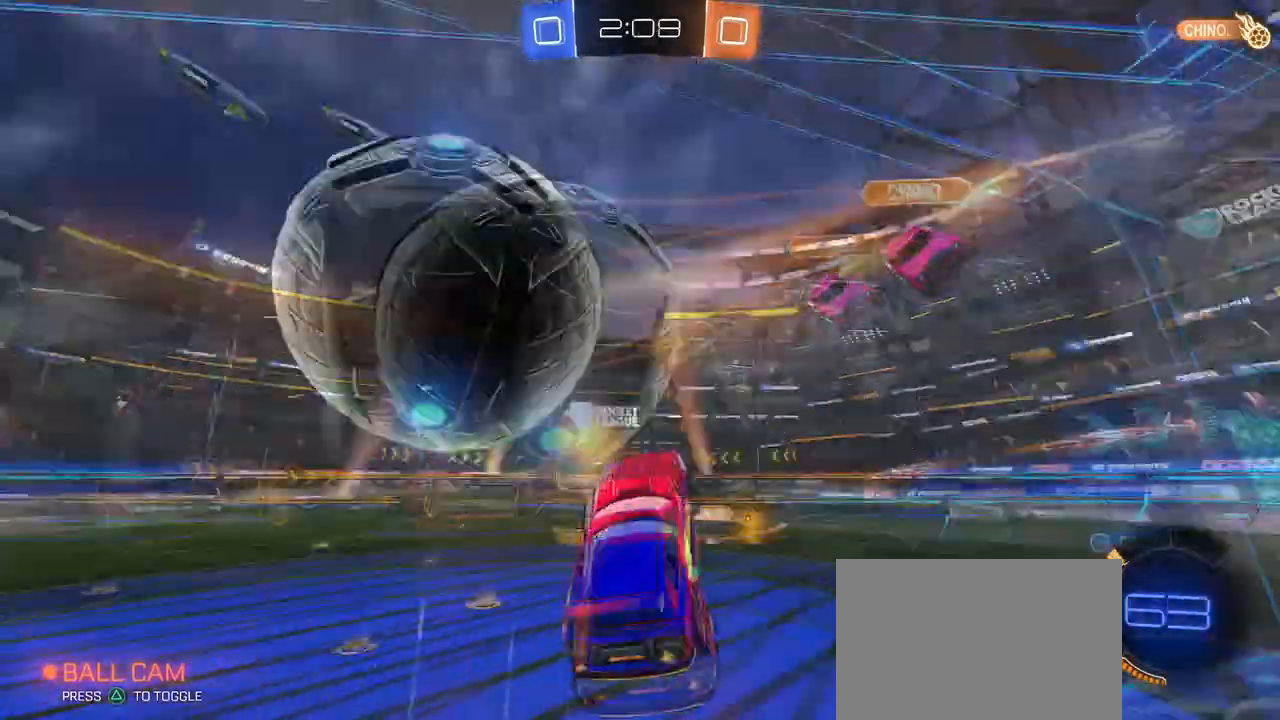
{"buttons": [], "left_stick": "center", "right_stick": "center", "events": [[66, "L1", "down"], [267, "L1", "up"], [267, "left_stick", "center"]]}
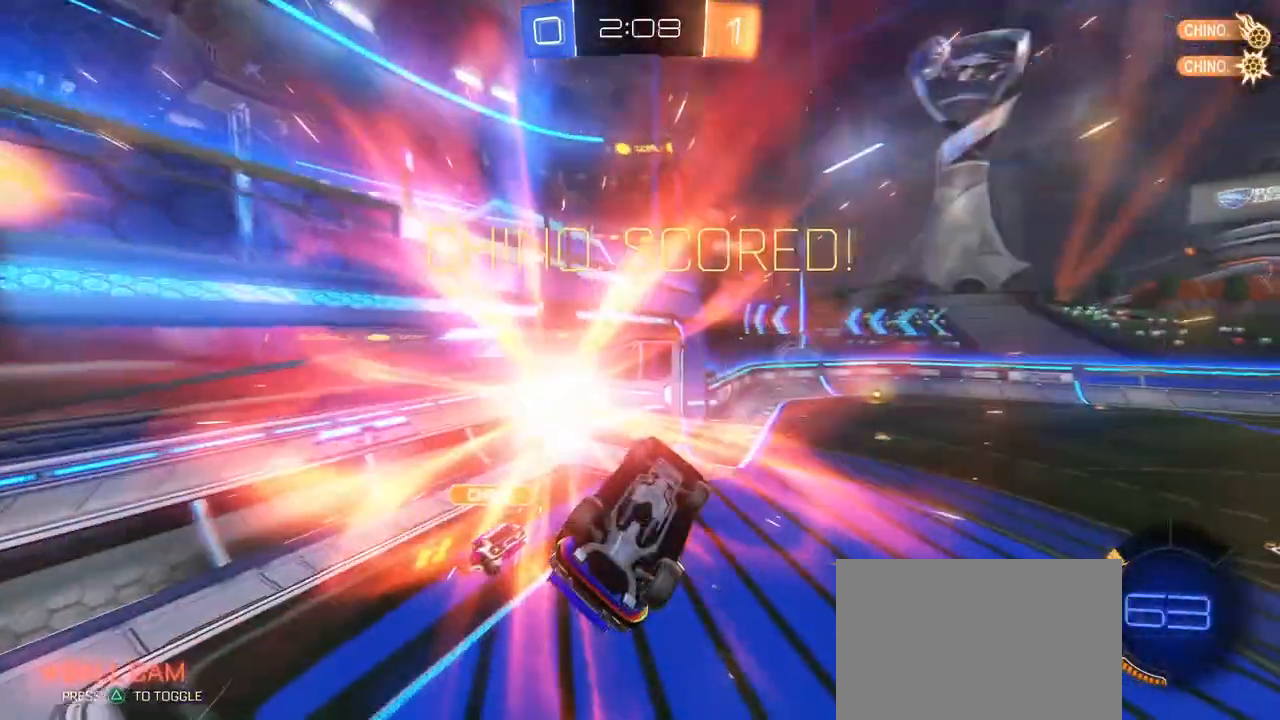
{"buttons": ["CROSS"], "left_stick": "center", "right_stick": "center", "events": [[501, "CROSS", "down"]]}
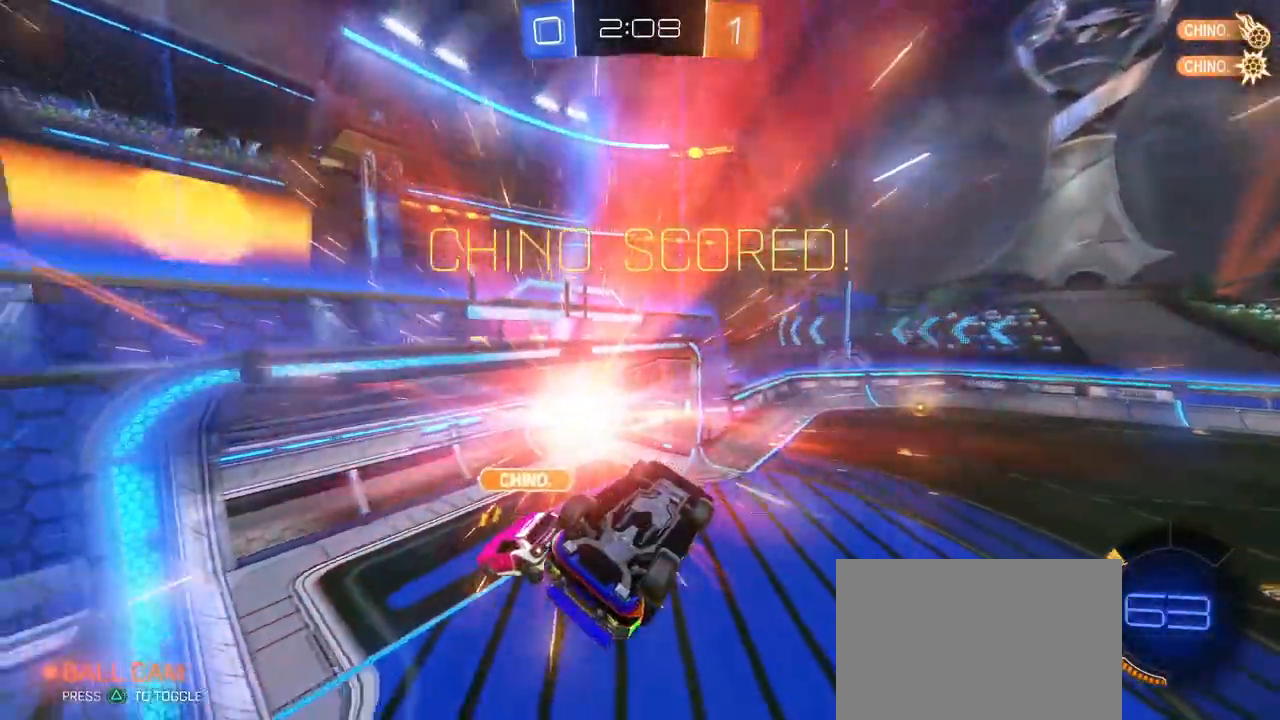
{"buttons": ["R3"], "left_stick": "center", "right_stick": "center", "events": [[133, "CROSS", "up"], [267, "R3", "down"]]}
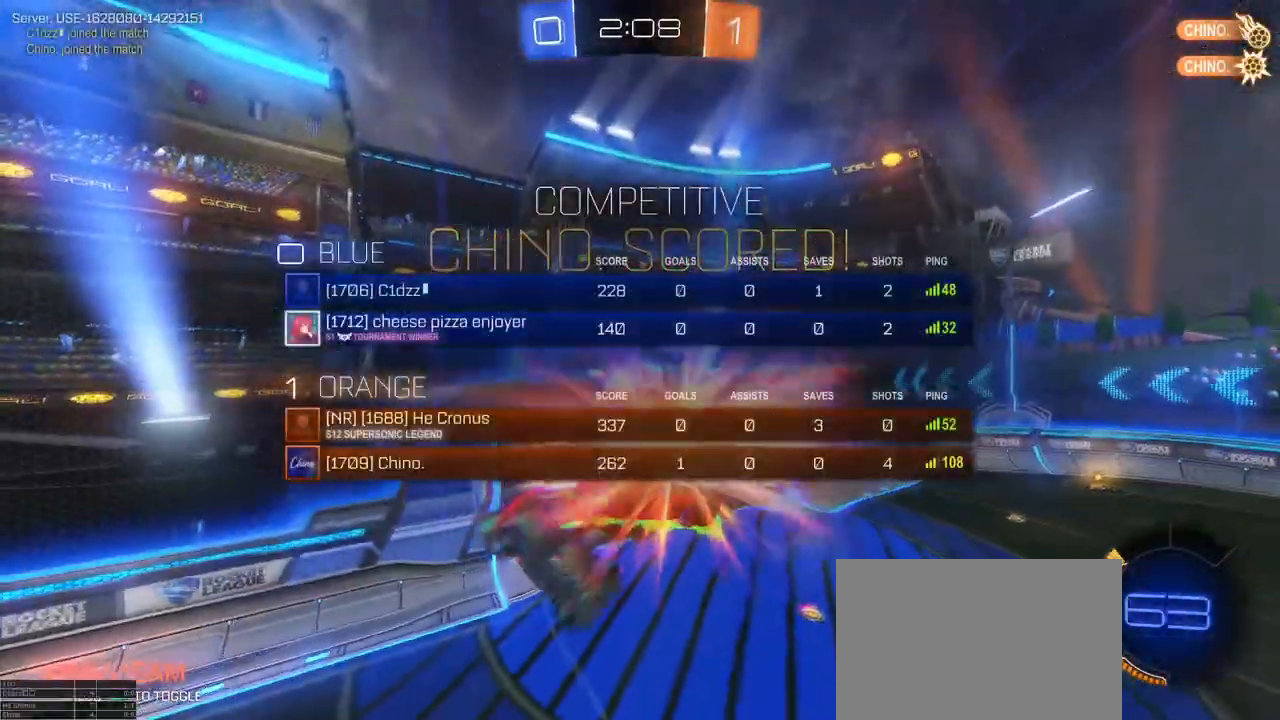
{"buttons": [], "left_stick": "center", "right_stick": "center", "events": [[451, "R3", "up"]]}
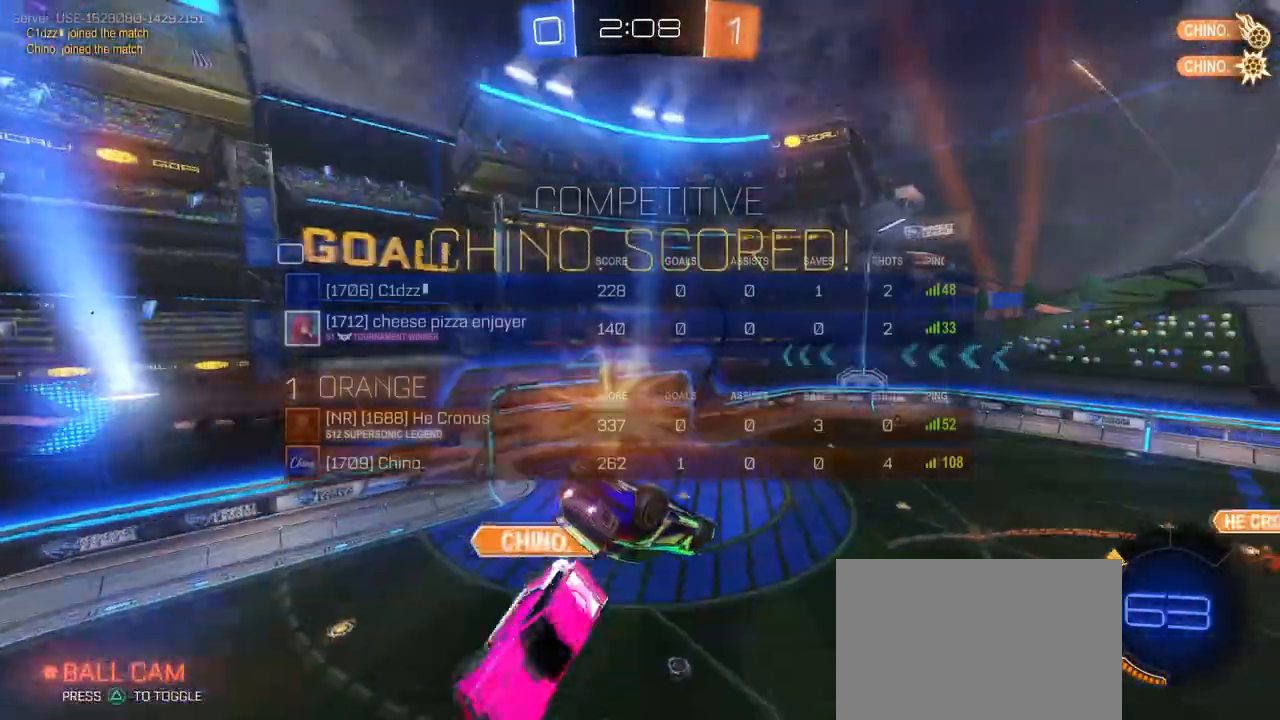
{"buttons": [], "left_stick": "center", "right_stick": "center", "events": [[350, "CROSS", "down"], [483, "CROSS", "up"]]}
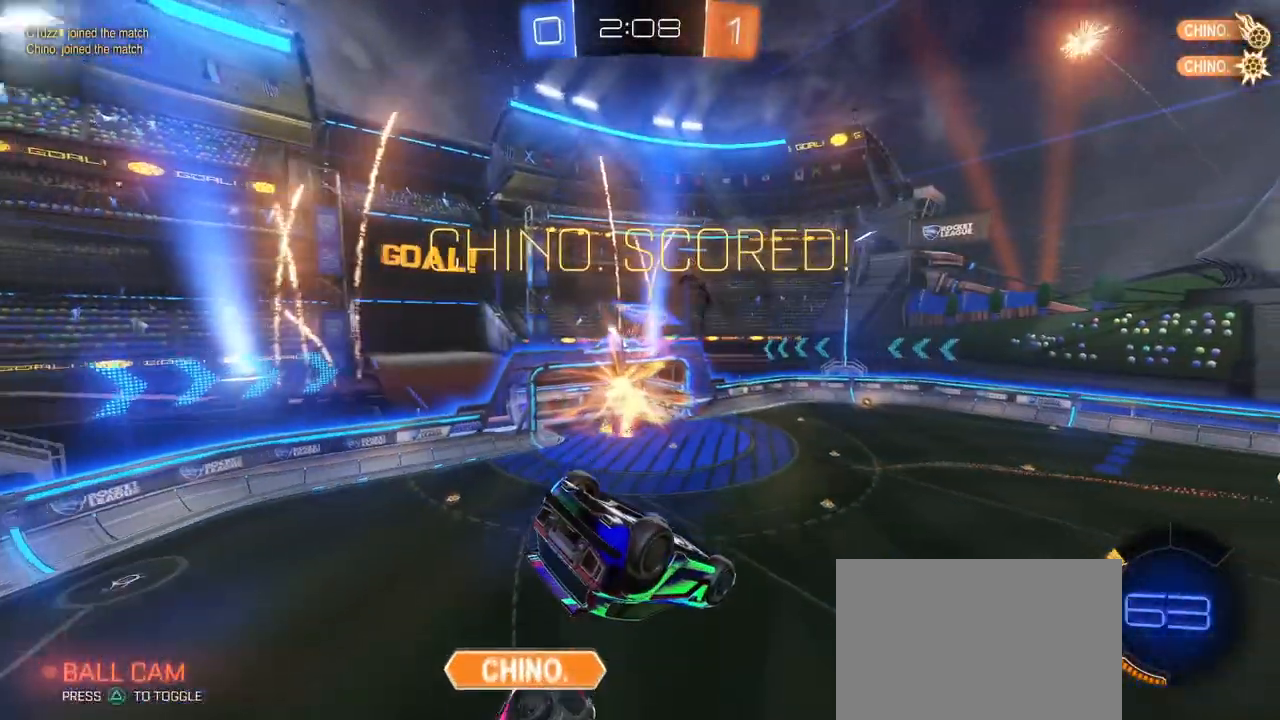
{"buttons": ["CROSS"], "left_stick": "center", "right_stick": "center", "events": [[50, "CROSS", "down"], [150, "CROSS", "up"], [234, "CROSS", "down"], [350, "CROSS", "up"], [451, "CROSS", "down"]]}
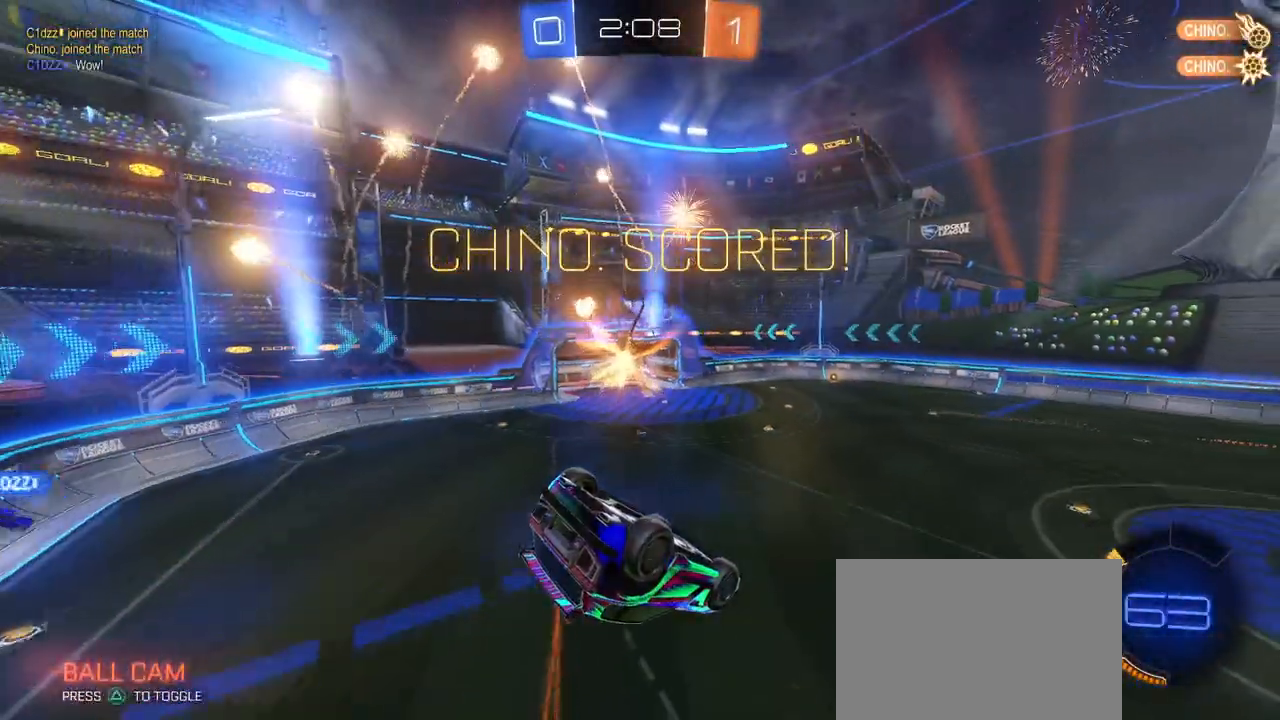
{"buttons": ["CROSS"], "left_stick": "center", "right_stick": "center", "events": [[83, "CROSS", "up"], [150, "CROSS", "down"], [283, "CROSS", "up"], [367, "CROSS", "down"]]}
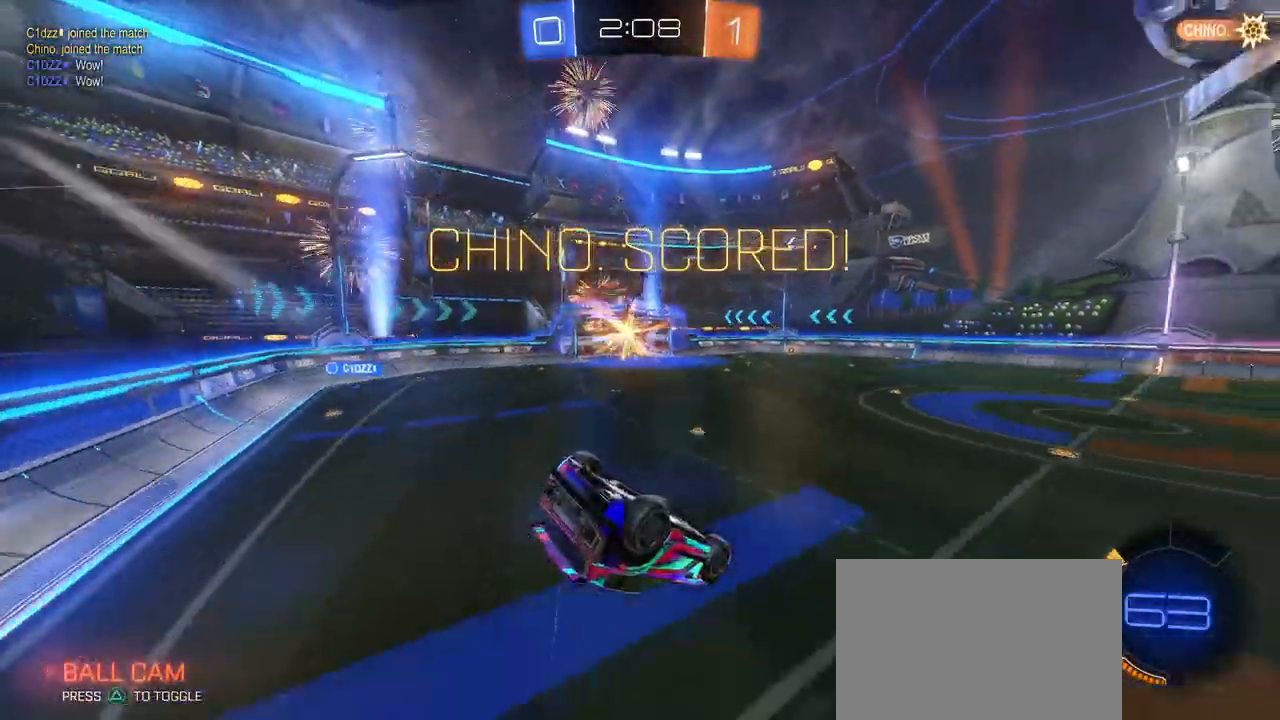
{"buttons": [], "left_stick": "center", "right_stick": "center", "events": [[17, "CROSS", "up"], [84, "CROSS", "down"], [250, "CROSS", "up"], [317, "CROSS", "down"], [434, "CROSS", "up"]]}
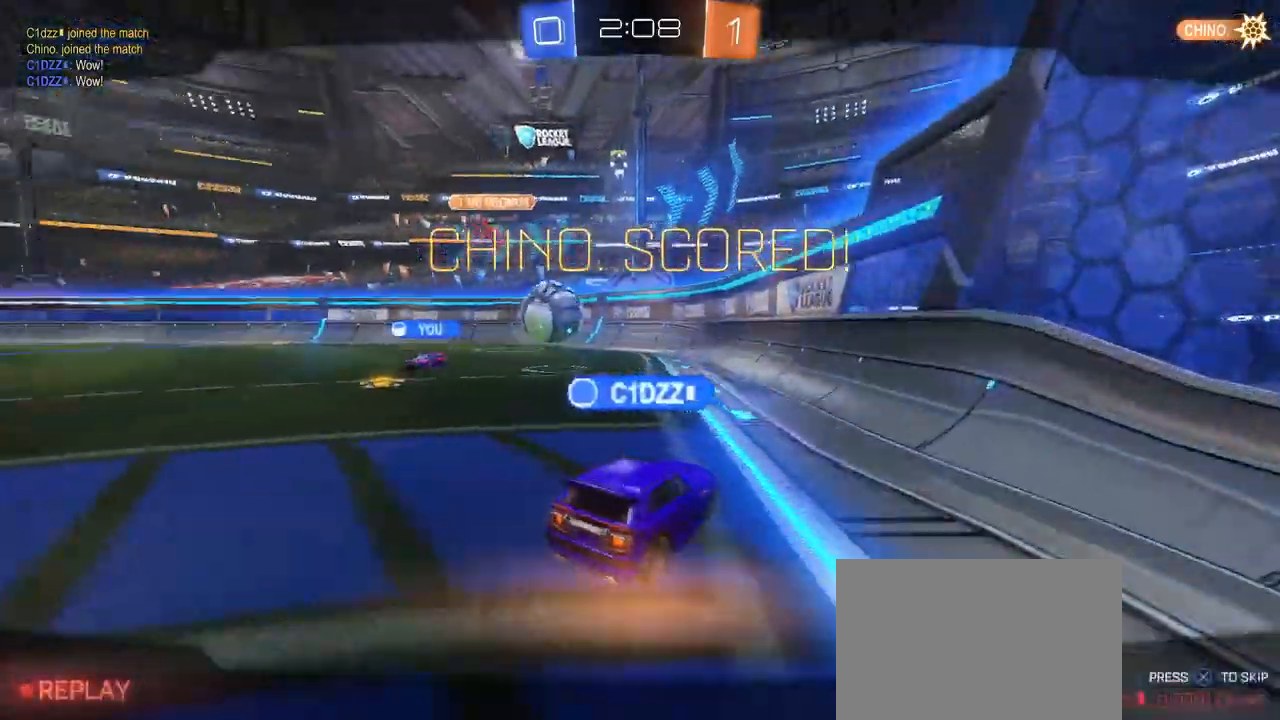
{"buttons": [], "left_stick": "center", "right_stick": "center", "events": [[417, "DPAD_DOWN", "down"], [500, "DPAD_DOWN", "up"]]}
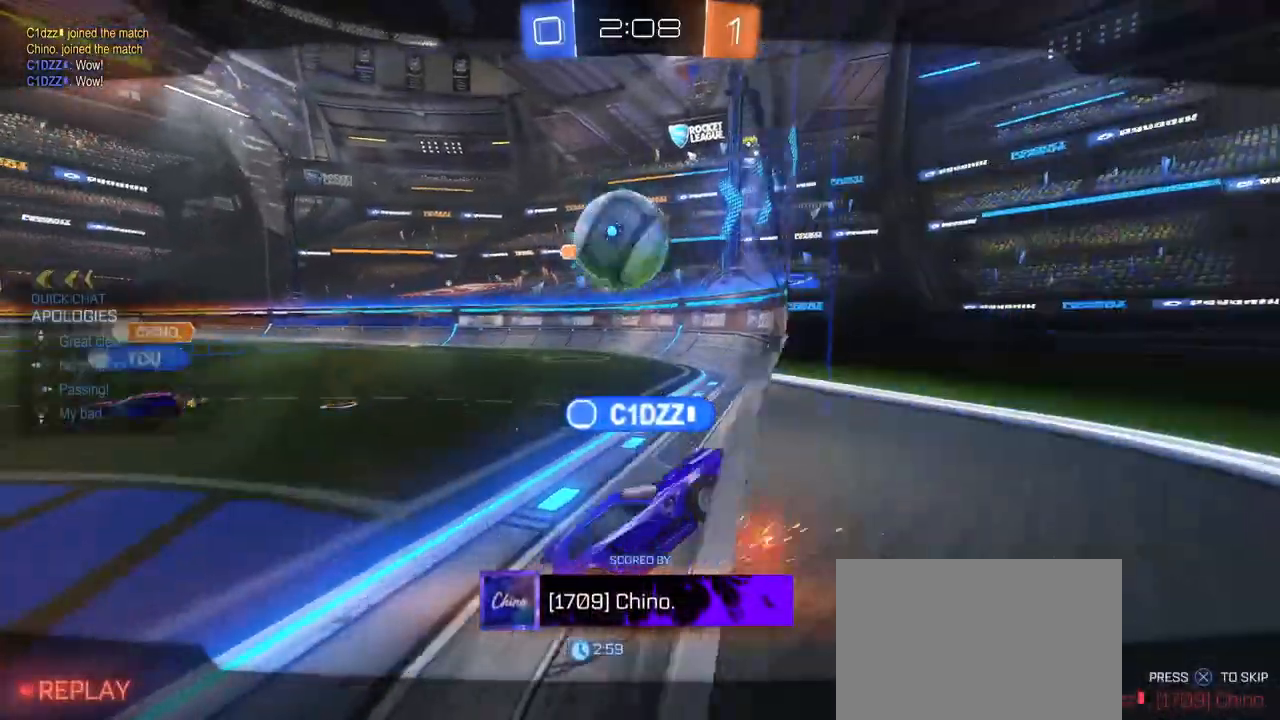
{"buttons": [], "left_stick": "center", "right_stick": "center", "events": [[100, "DPAD_LEFT", "down"], [217, "DPAD_LEFT", "up"]]}
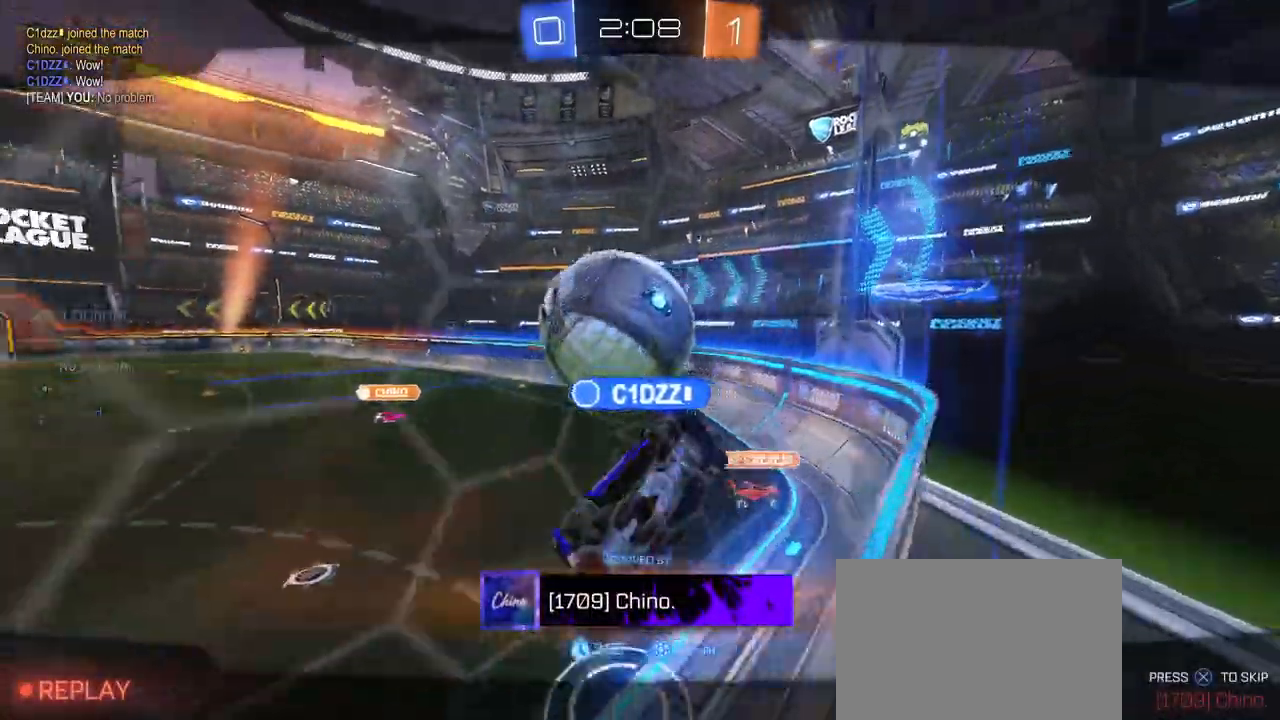
{"buttons": [], "left_stick": "center", "right_stick": "center", "events": []}
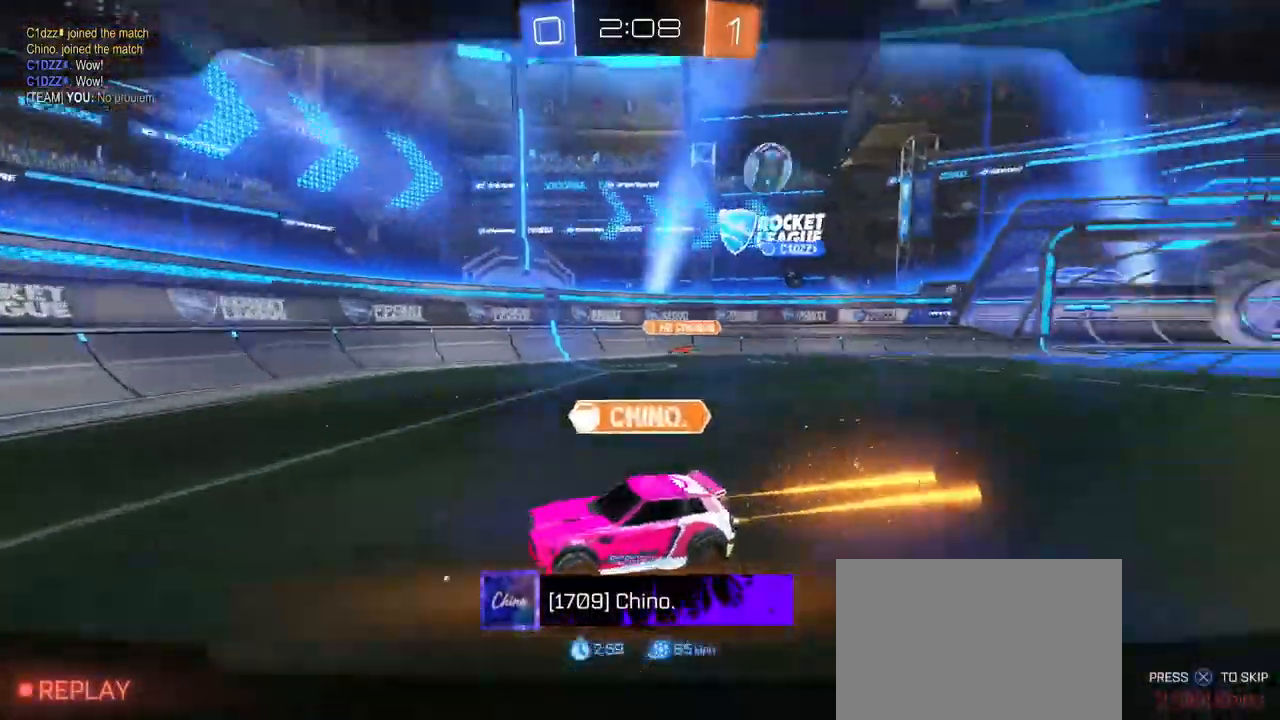
{"buttons": [], "left_stick": "center", "right_stick": "center", "events": []}